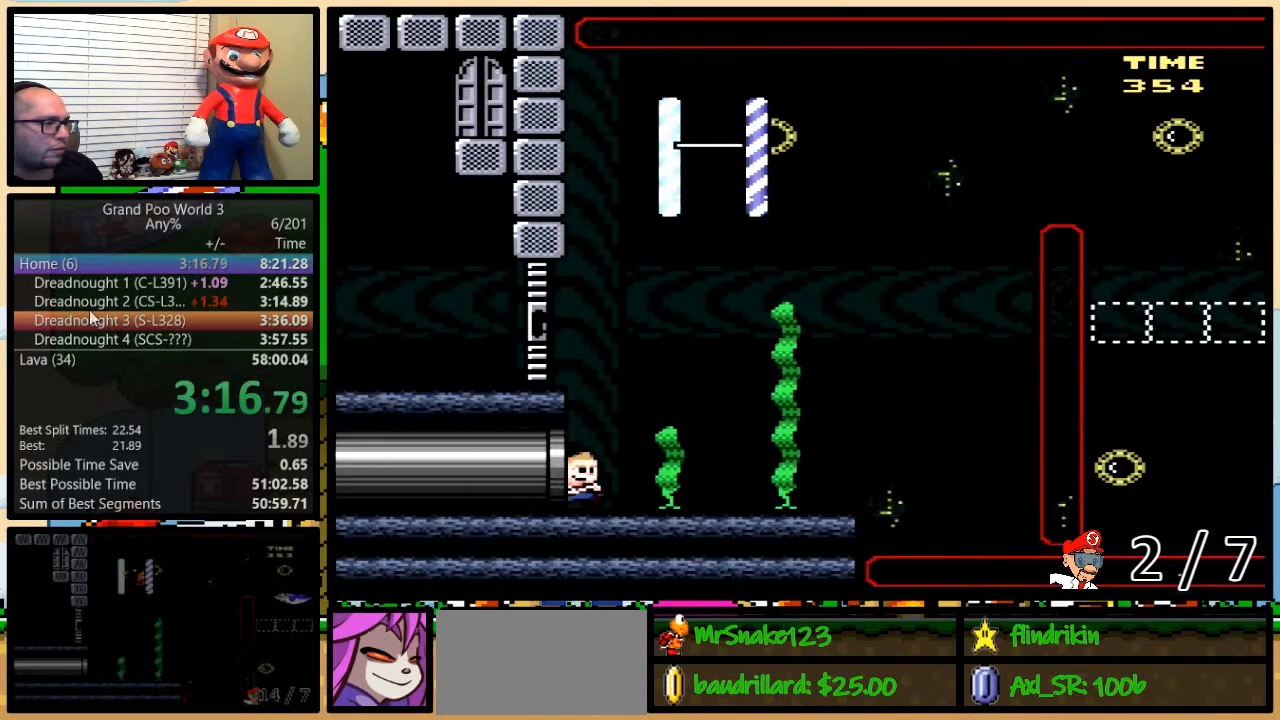
Gameplay with a controller (Nintendo layout); each line is a JSON object with the inputs held at the frame after it. "events" lists button and stick changes between this image and that frame as [ms after this image, input, new state], when the widget could be followed in between. Not read: L1 L3 R3.
{"buttons": ["B", "Y", "DPAD_UP"], "events": [[167, "B", "down"], [233, "B", "up"], [333, "B", "down"], [417, "B", "up"], [483, "B", "down"]]}
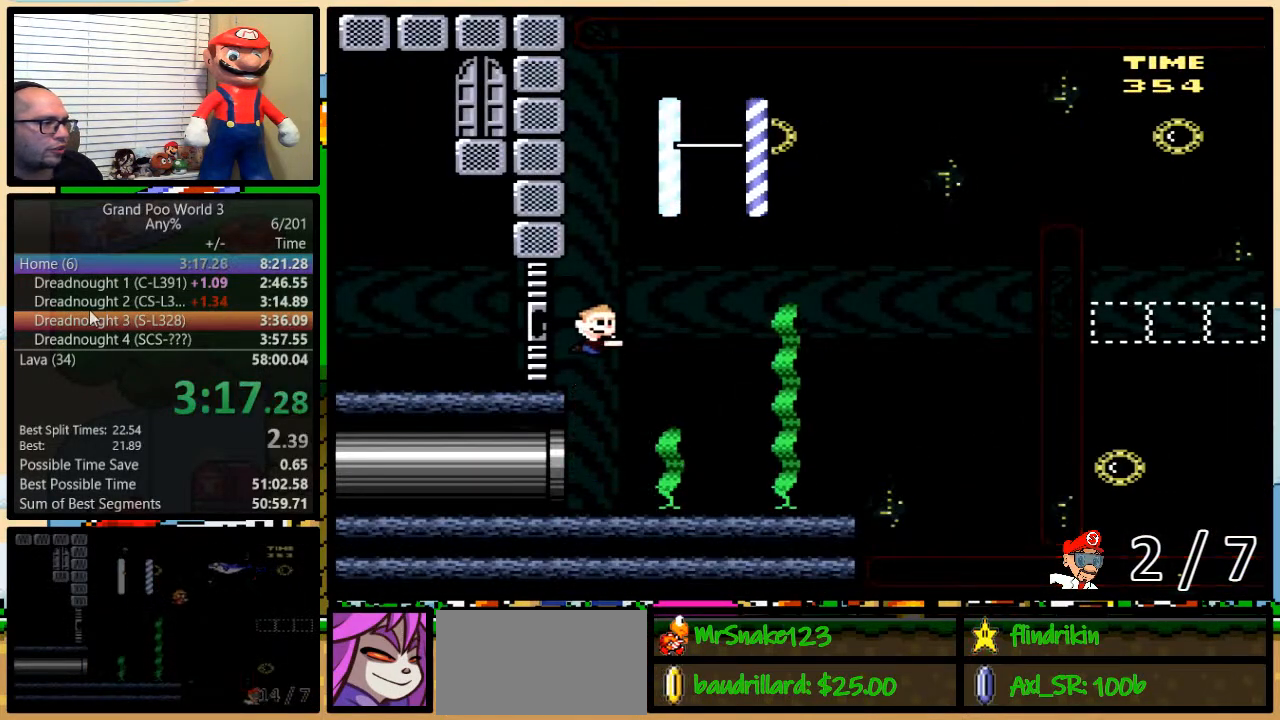
{"buttons": ["Y", "DPAD_DOWN", "DPAD_RIGHT"], "events": [[50, "B", "up"], [117, "B", "down"], [117, "DPAD_RIGHT", "down"], [233, "B", "up"], [367, "DPAD_UP", "up"], [383, "DPAD_DOWN", "down"]]}
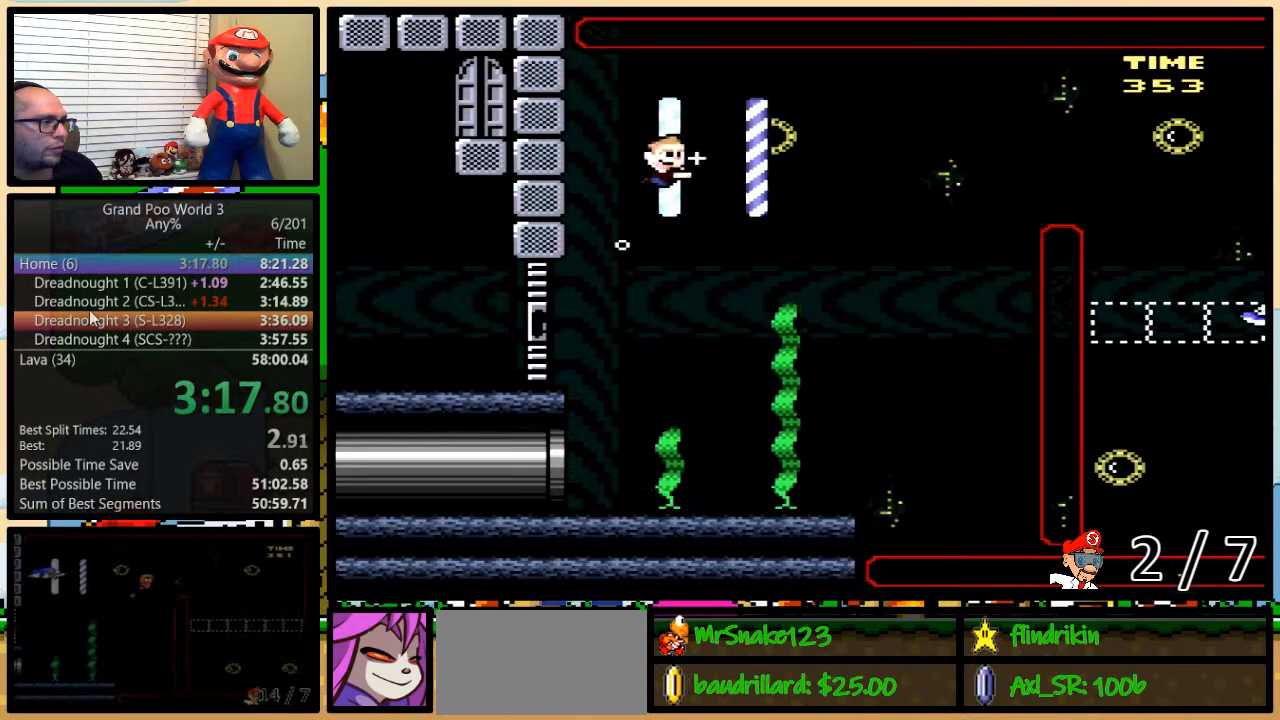
{"buttons": ["Y", "DPAD_RIGHT"], "events": [[417, "DPAD_DOWN", "up"]]}
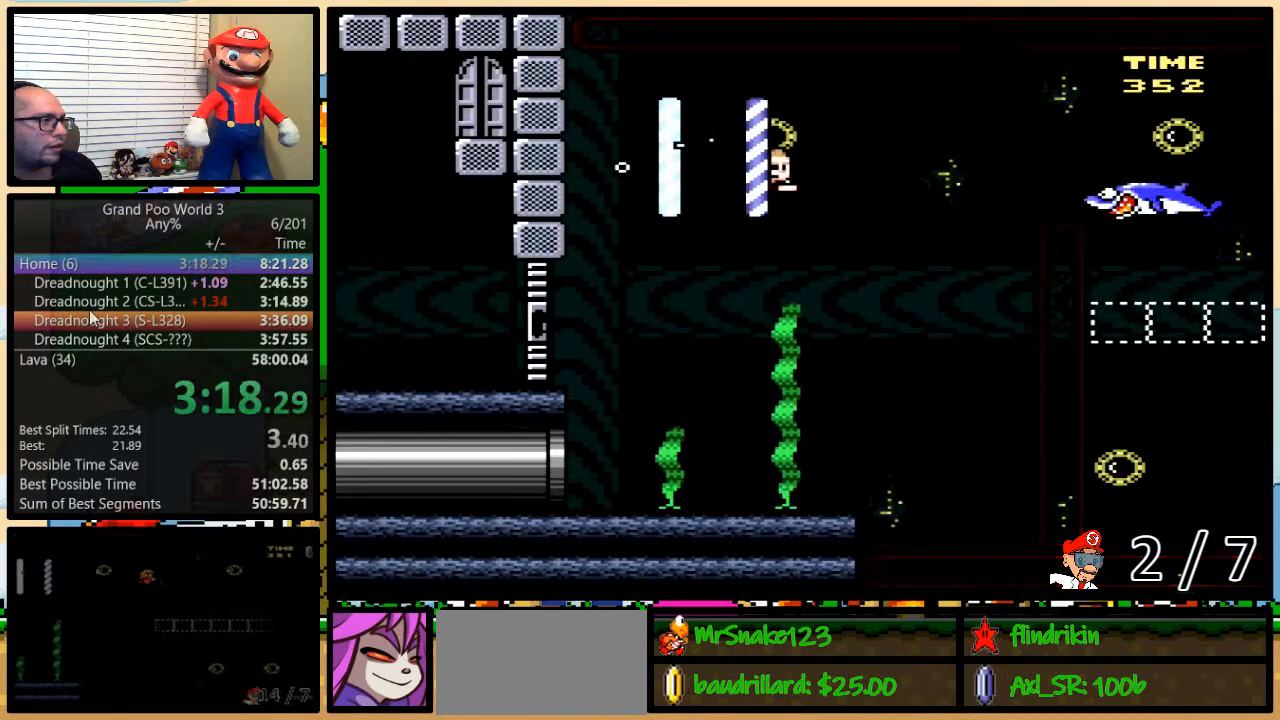
{"buttons": ["B", "Y", "DPAD_UP", "DPAD_RIGHT"], "events": [[367, "DPAD_UP", "down"], [500, "B", "down"]]}
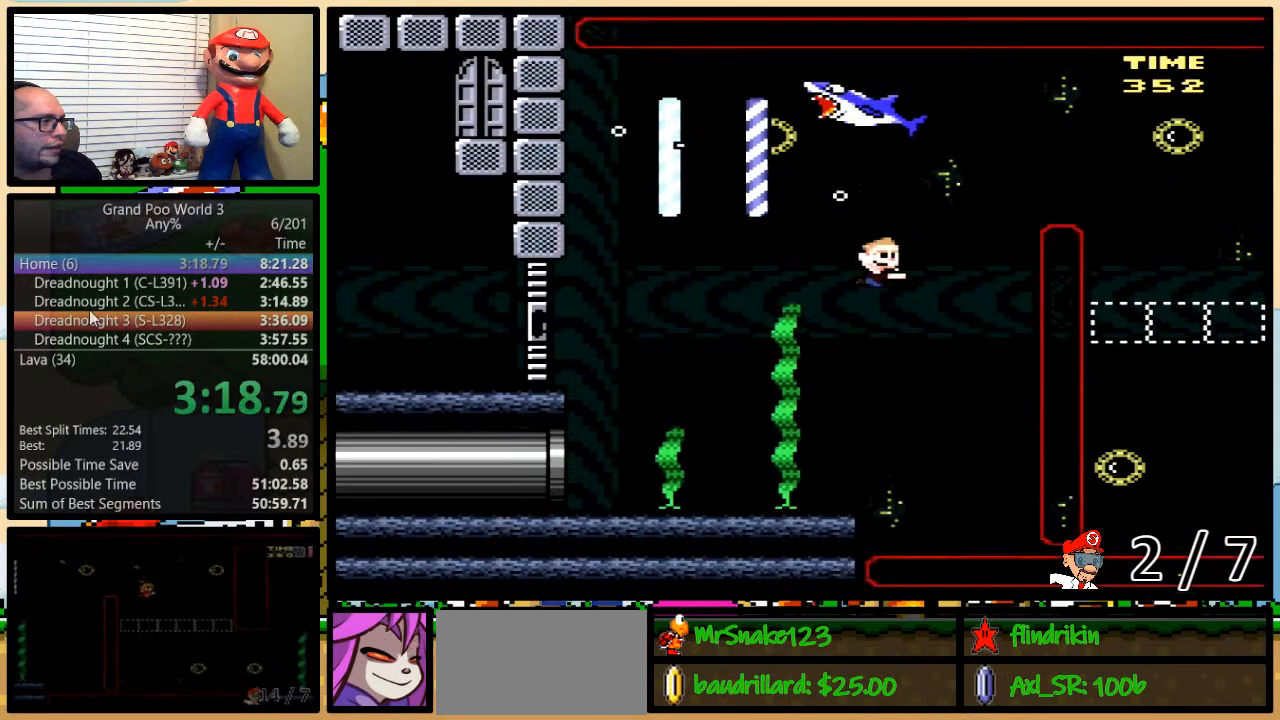
{"buttons": ["Y", "DPAD_DOWN", "DPAD_RIGHT"], "events": [[100, "B", "up"], [150, "B", "down"], [217, "B", "up"], [283, "B", "down"], [400, "B", "up"], [400, "DPAD_DOWN", "down"], [400, "DPAD_UP", "up"]]}
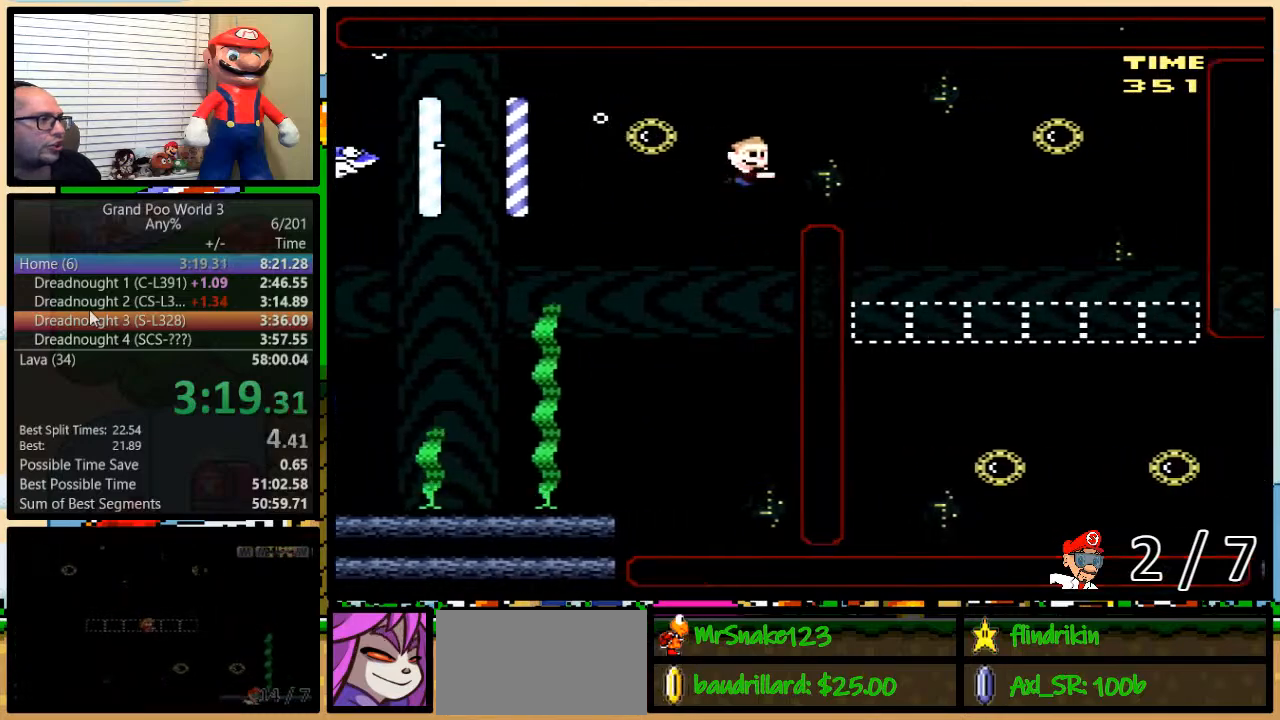
{"buttons": ["Y", "DPAD_DOWN", "DPAD_RIGHT"], "events": [[50, "B", "down"], [150, "B", "up"]]}
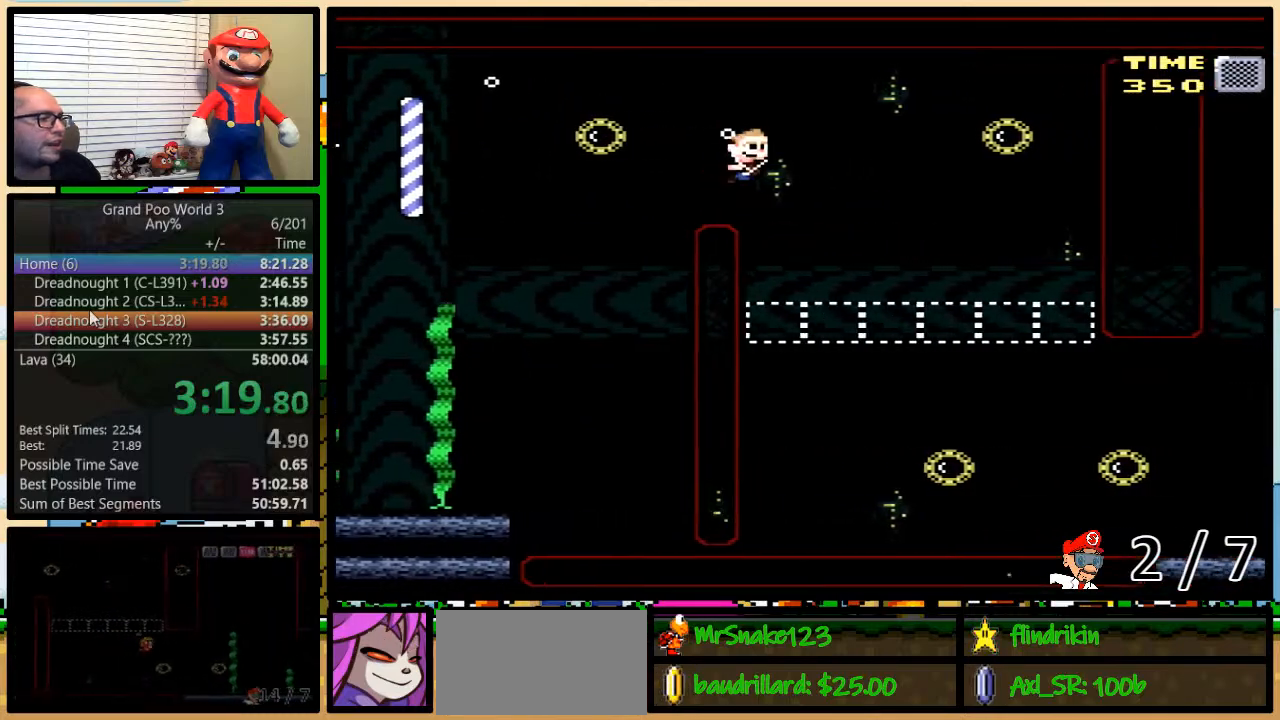
{"buttons": ["Y", "DPAD_DOWN", "DPAD_RIGHT"], "events": []}
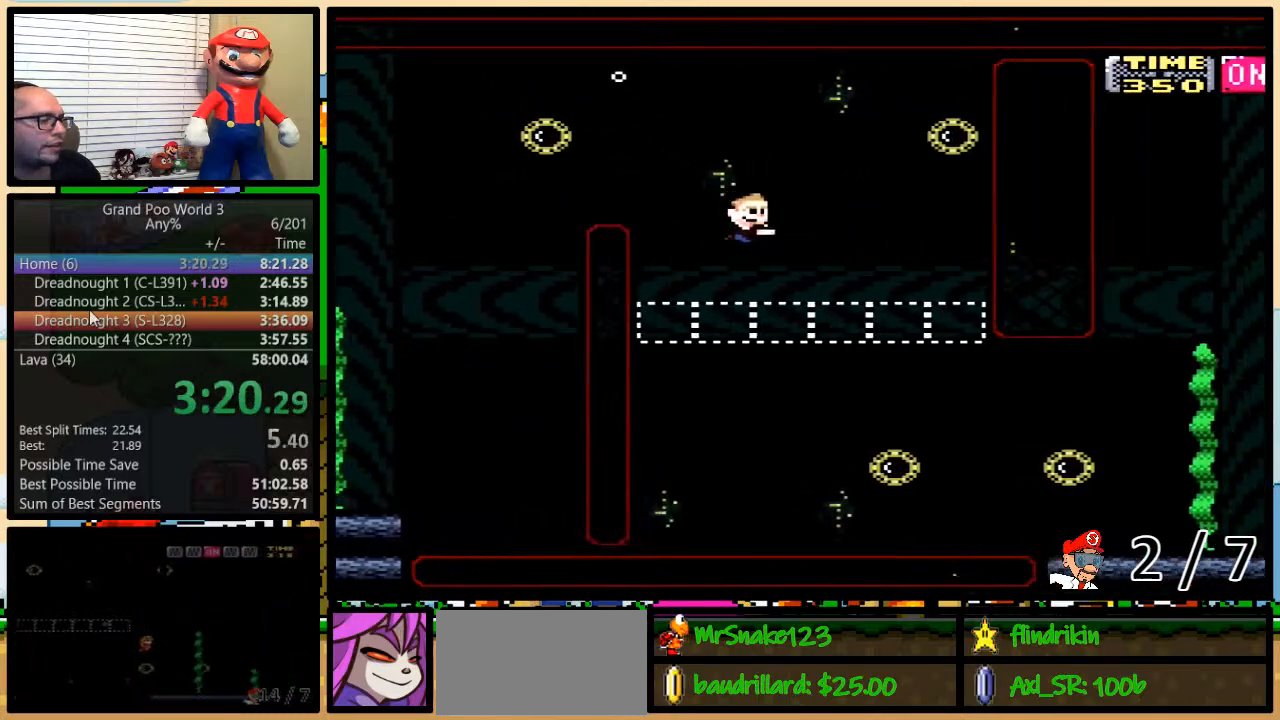
{"buttons": ["Y", "DPAD_DOWN", "DPAD_RIGHT"], "events": []}
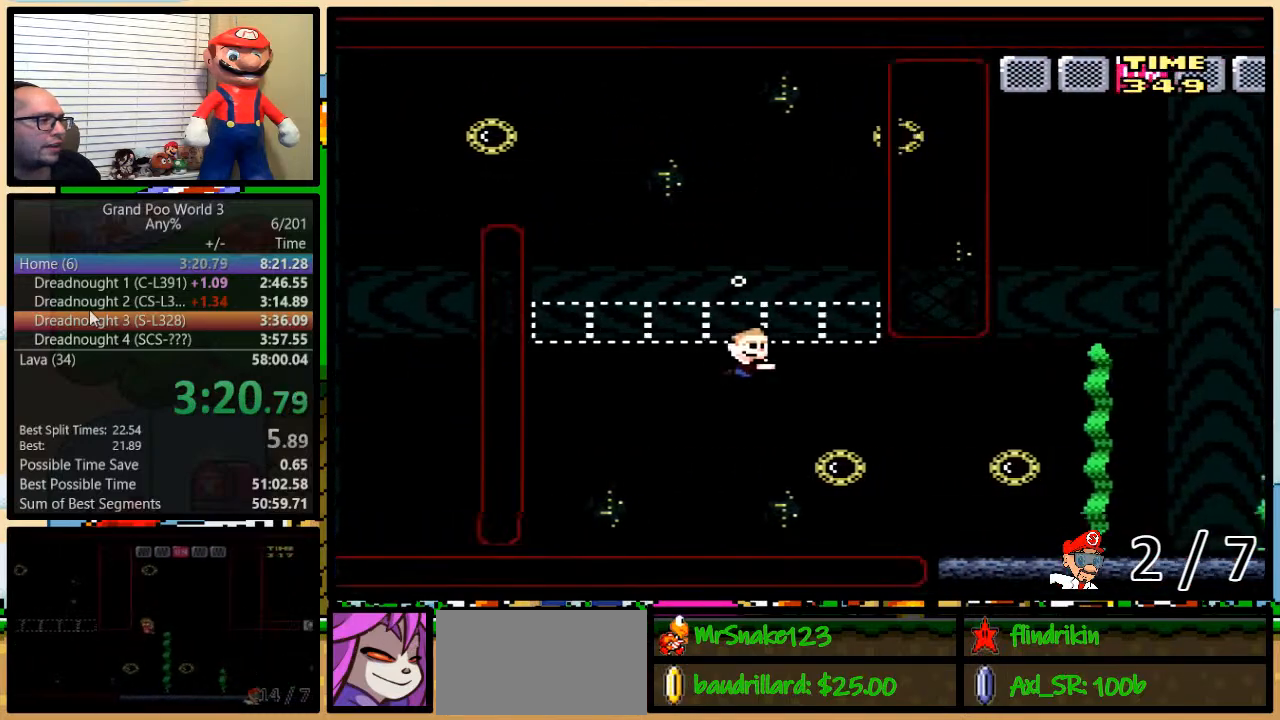
{"buttons": ["Y", "DPAD_DOWN", "DPAD_RIGHT"], "events": [[50, "B", "down"], [183, "B", "up"], [300, "B", "down"], [400, "B", "up"]]}
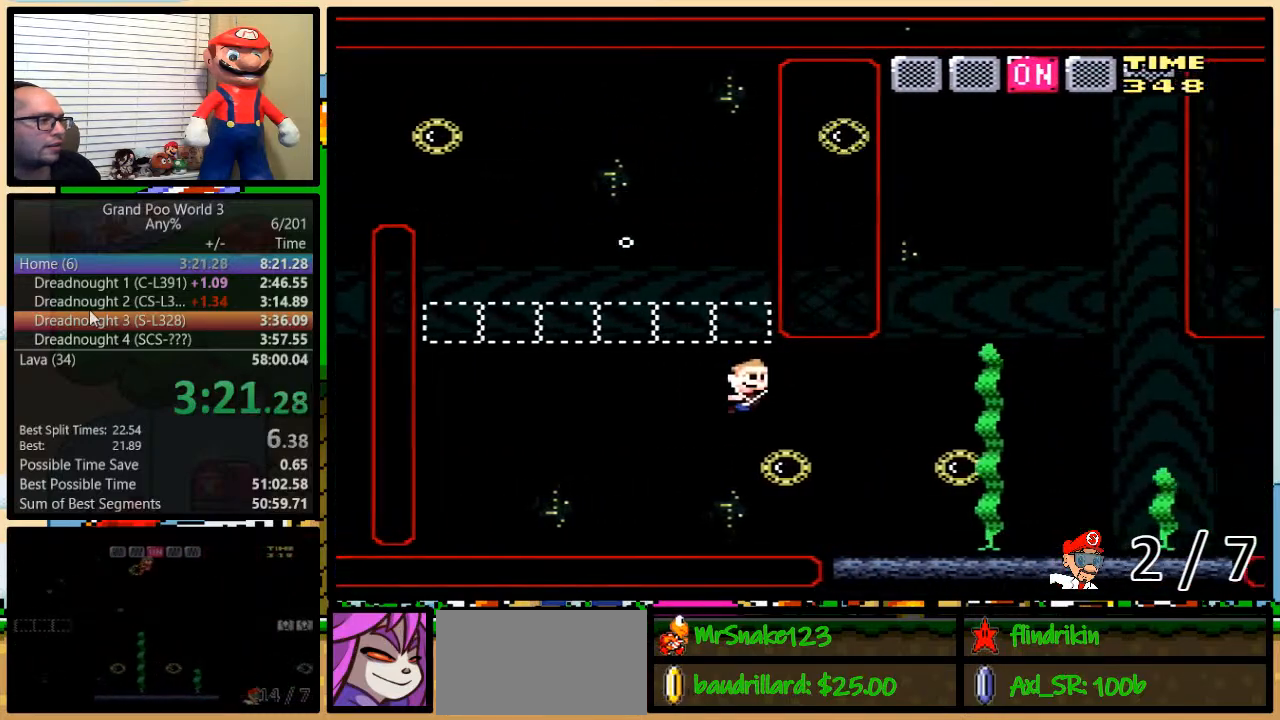
{"buttons": ["Y", "DPAD_DOWN", "DPAD_RIGHT"], "events": [[333, "B", "down"], [417, "B", "up"]]}
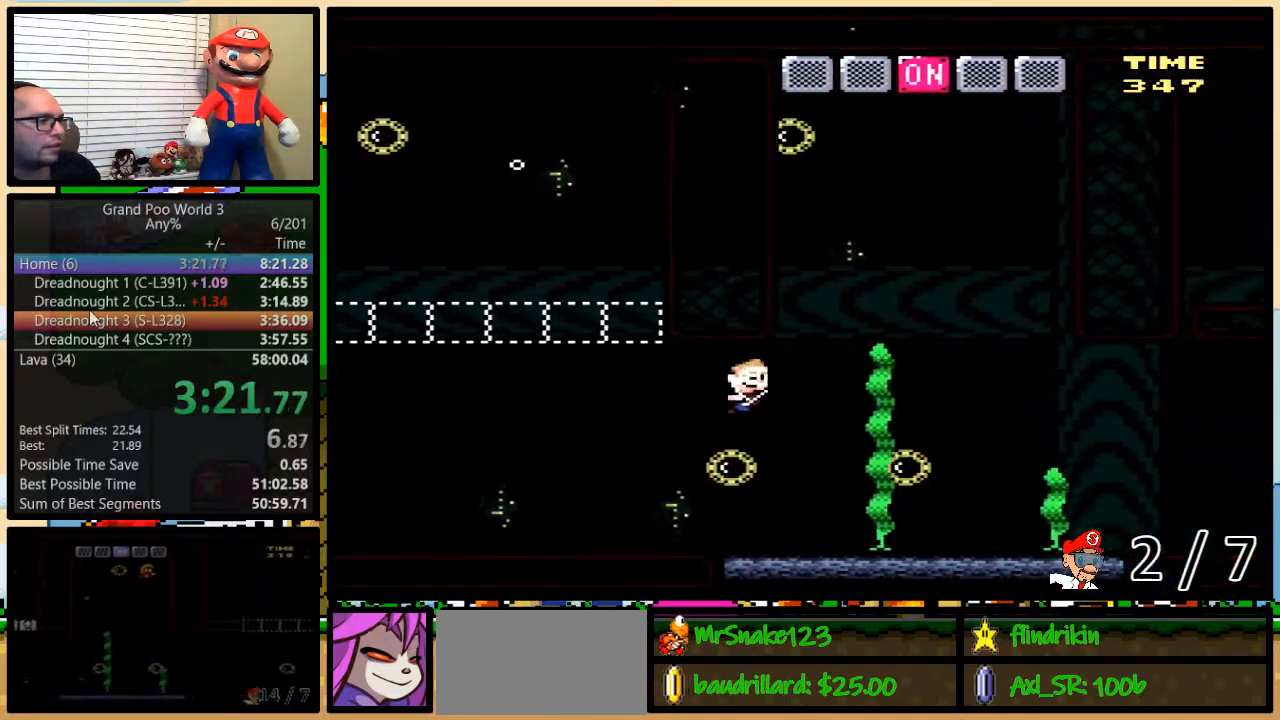
{"buttons": ["Y", "DPAD_UP", "DPAD_RIGHT"]}
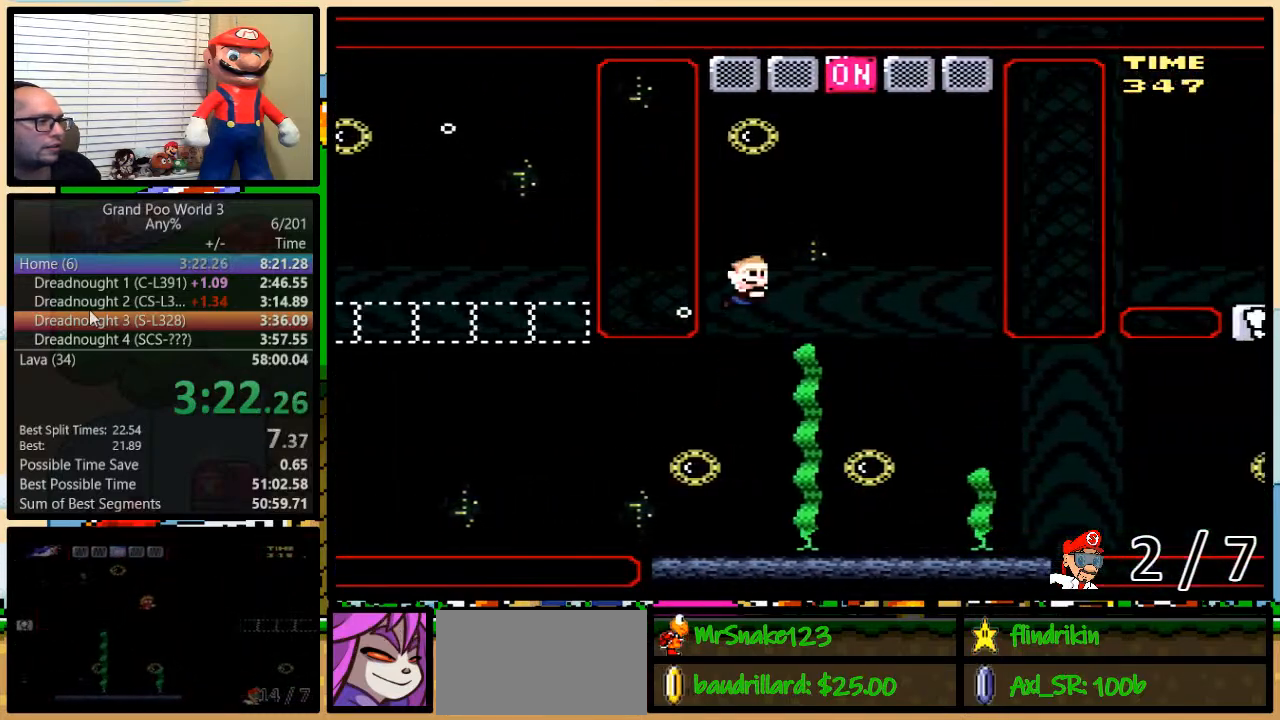
{"buttons": ["Y", "DPAD_RIGHT"], "events": [[17, "B", "down"], [83, "B", "up"], [150, "B", "down"], [233, "B", "up"], [483, "DPAD_UP", "up"]]}
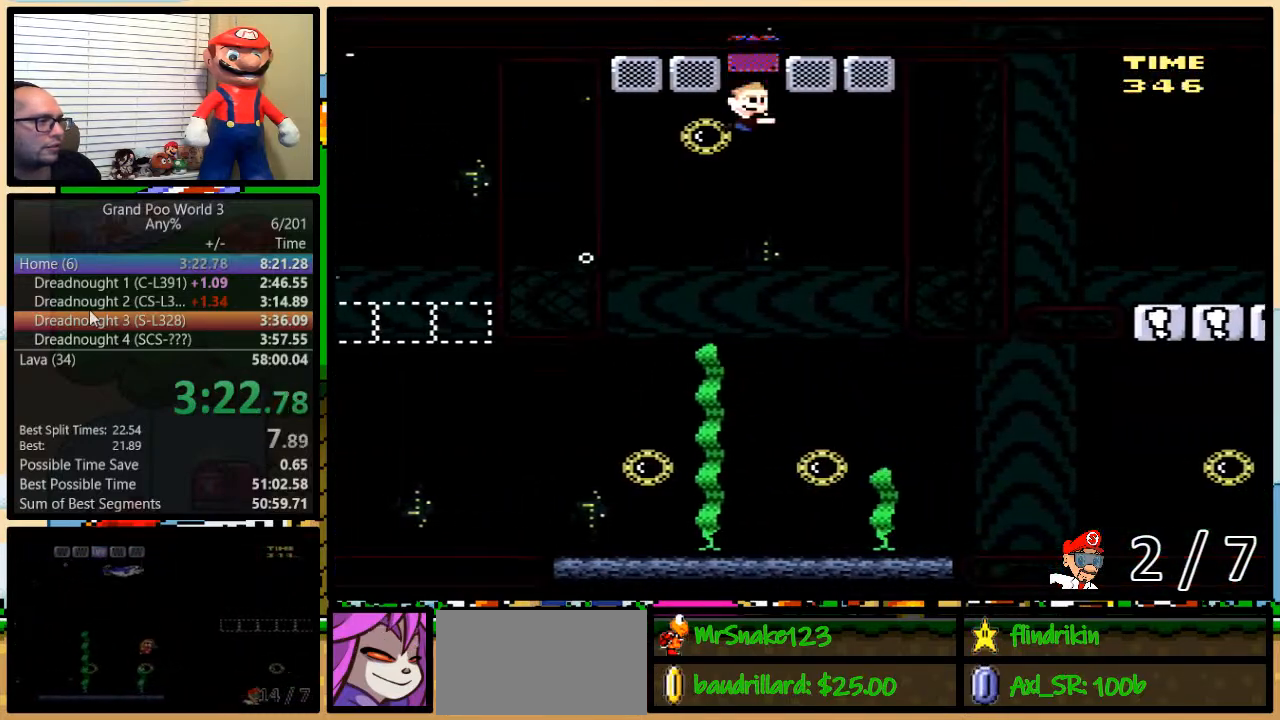
{"buttons": ["Y"], "events": [[117, "DPAD_UP", "down"], [317, "DPAD_UP", "up"], [333, "DPAD_RIGHT", "up"]]}
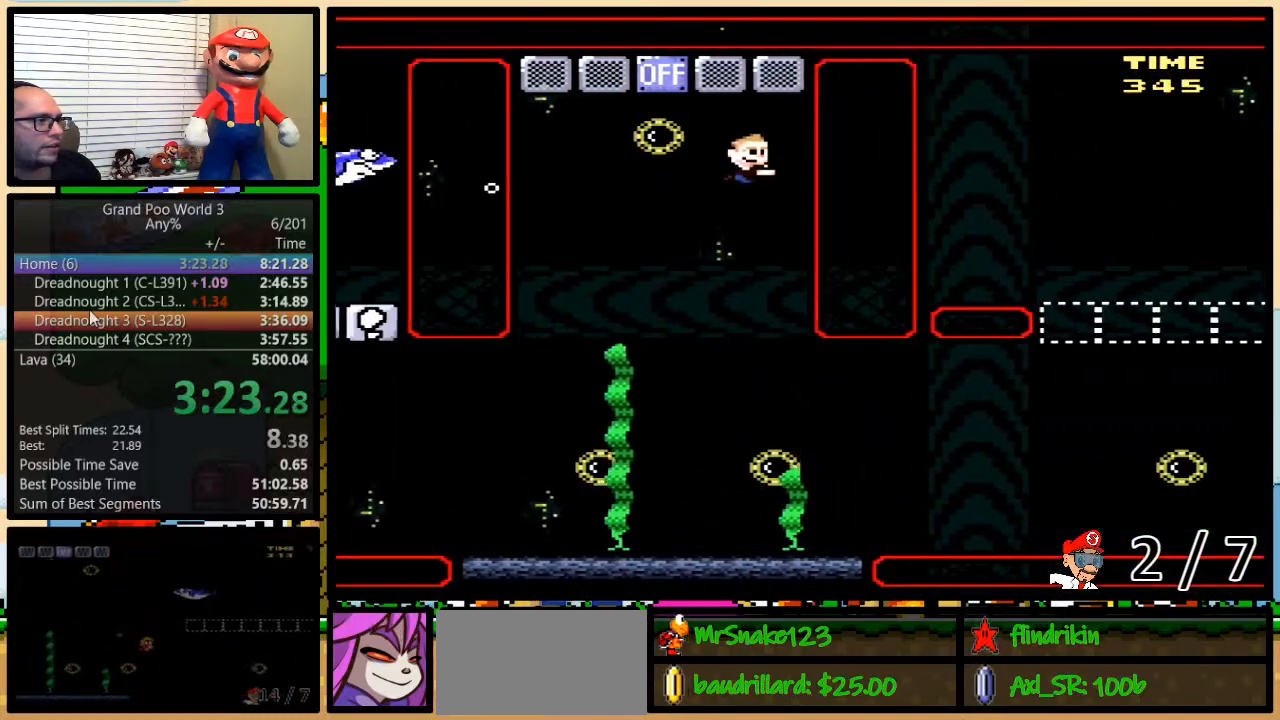
{"buttons": ["Y"], "events": [[133, "DPAD_RIGHT", "down"], [200, "DPAD_RIGHT", "up"]]}
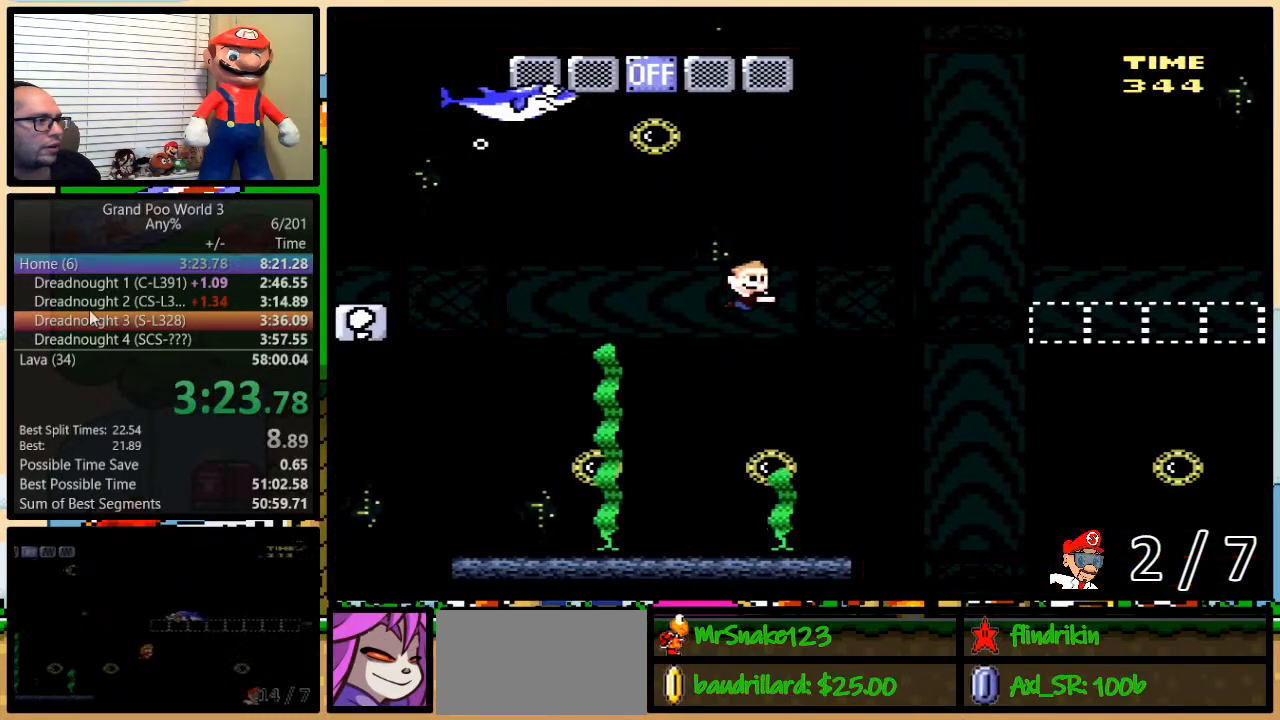
{"buttons": ["B", "Y", "DPAD_DOWN", "DPAD_RIGHT"], "events": [[50, "DPAD_DOWN", "down"], [50, "DPAD_RIGHT", "down"], [267, "B", "down"], [400, "B", "up"], [483, "B", "down"]]}
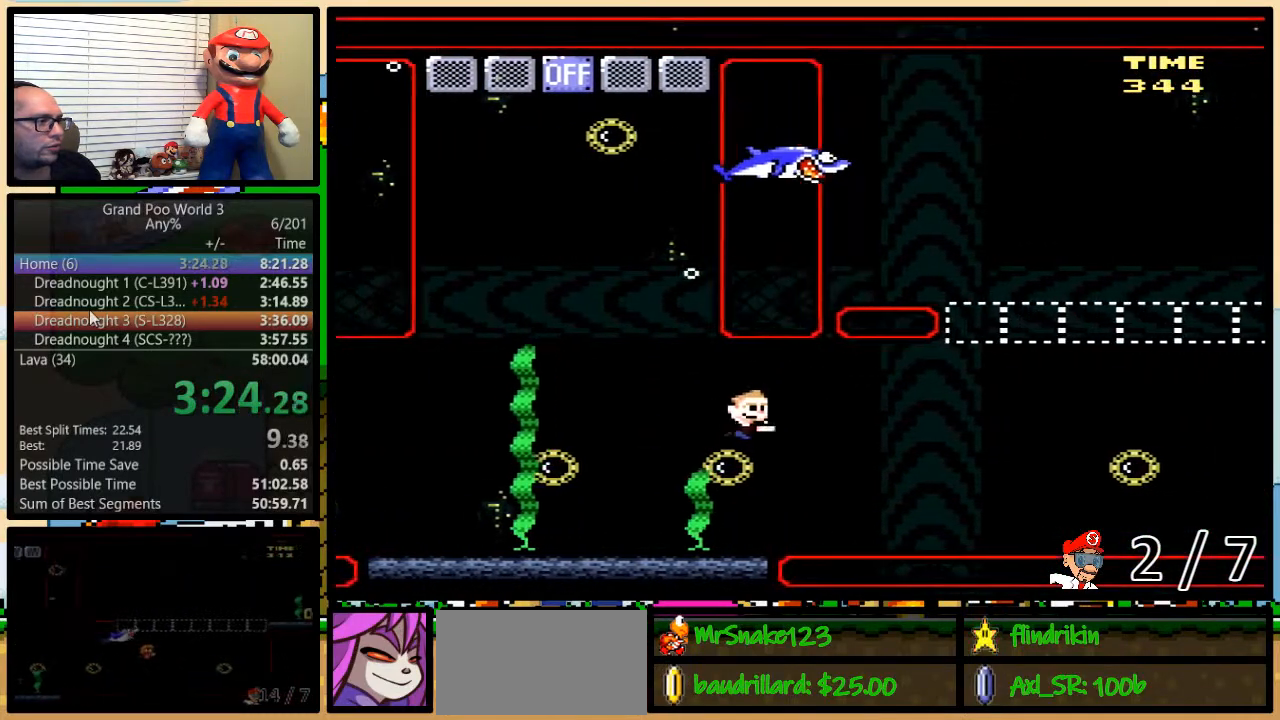
{"buttons": ["Y", "DPAD_DOWN", "DPAD_RIGHT"], "events": [[83, "B", "up"], [150, "B", "down"], [267, "B", "up"], [383, "DPAD_LEFT", "down"], [417, "DPAD_LEFT", "up"]]}
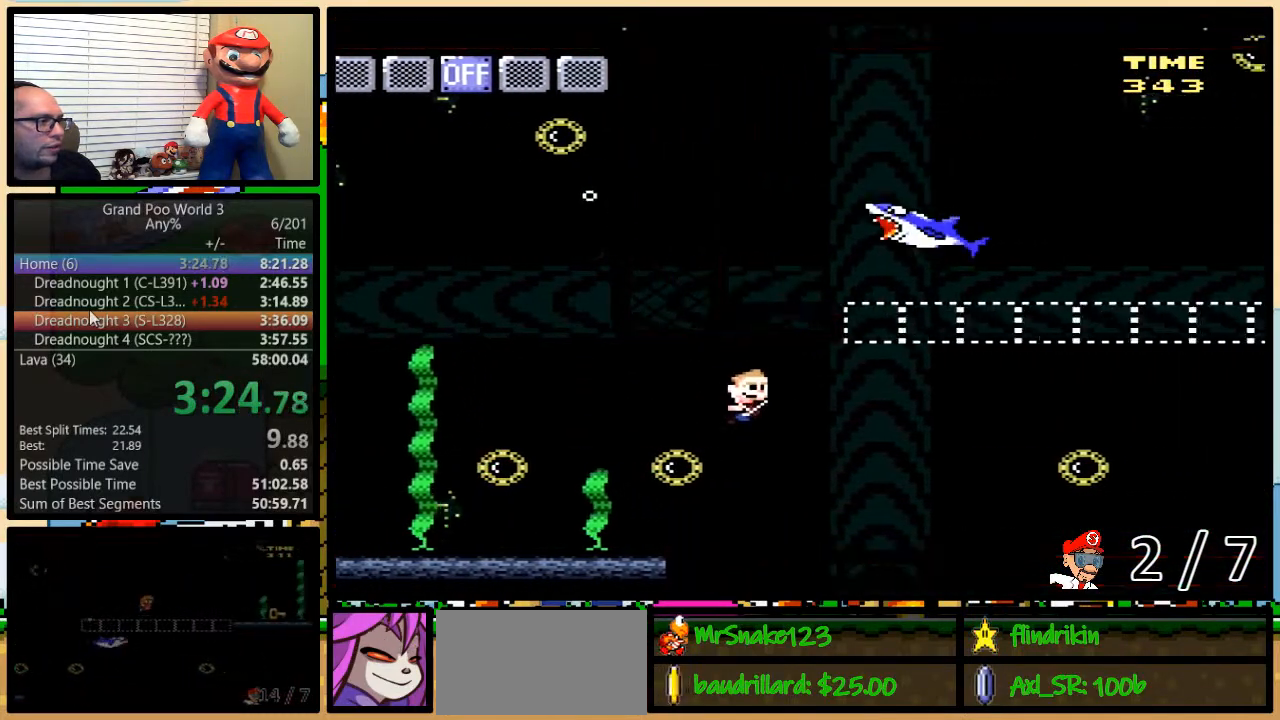
{"buttons": ["B", "Y", "DPAD_DOWN", "DPAD_RIGHT"], "events": [[383, "B", "down"]]}
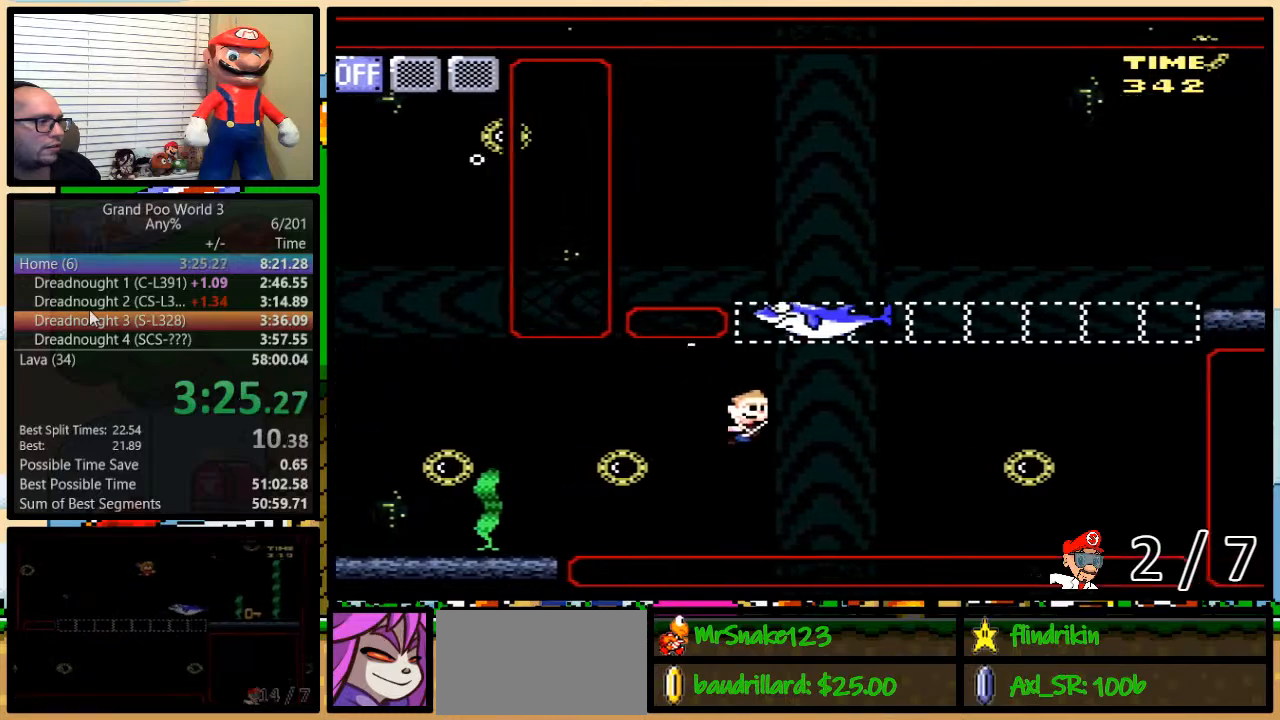
{"buttons": ["B", "Y", "DPAD_UP", "DPAD_RIGHT"], "events": [[17, "B", "up"], [83, "DPAD_DOWN", "up"], [167, "DPAD_UP", "down"], [333, "B", "down"], [383, "B", "up"], [483, "B", "down"]]}
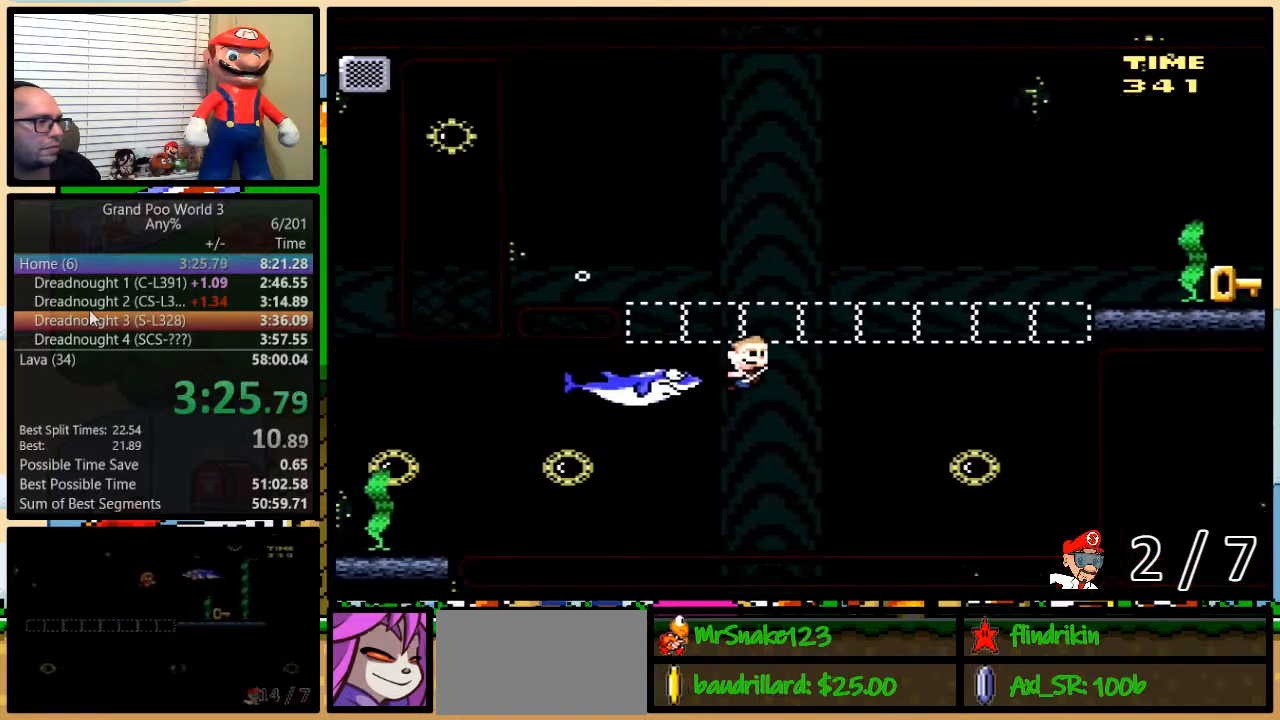
{"buttons": ["Y", "DPAD_DOWN", "DPAD_LEFT"], "events": [[67, "B", "up"], [133, "B", "down"], [233, "B", "up"], [300, "B", "down"], [417, "B", "up"], [450, "DPAD_DOWN", "down"], [450, "DPAD_UP", "up"], [467, "DPAD_RIGHT", "up"], [500, "DPAD_LEFT", "down"]]}
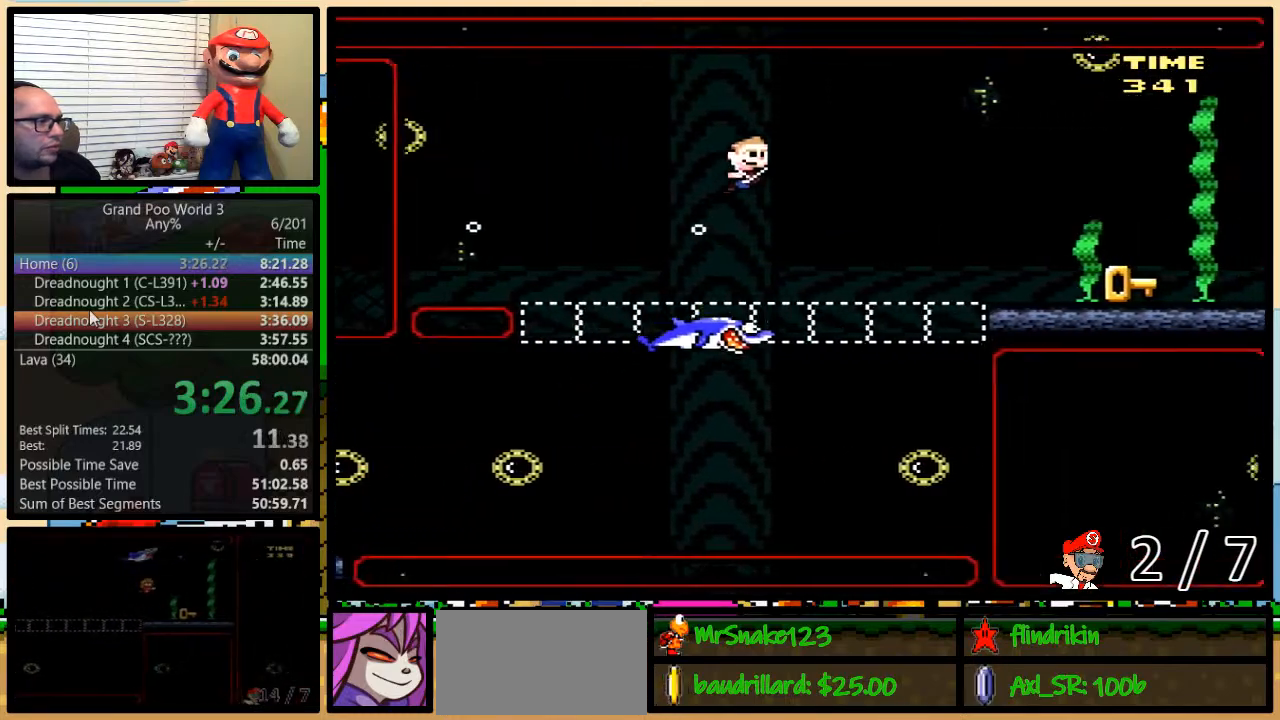
{"buttons": ["Y", "DPAD_DOWN", "DPAD_RIGHT"], "events": [[133, "DPAD_LEFT", "up"], [167, "DPAD_RIGHT", "down"]]}
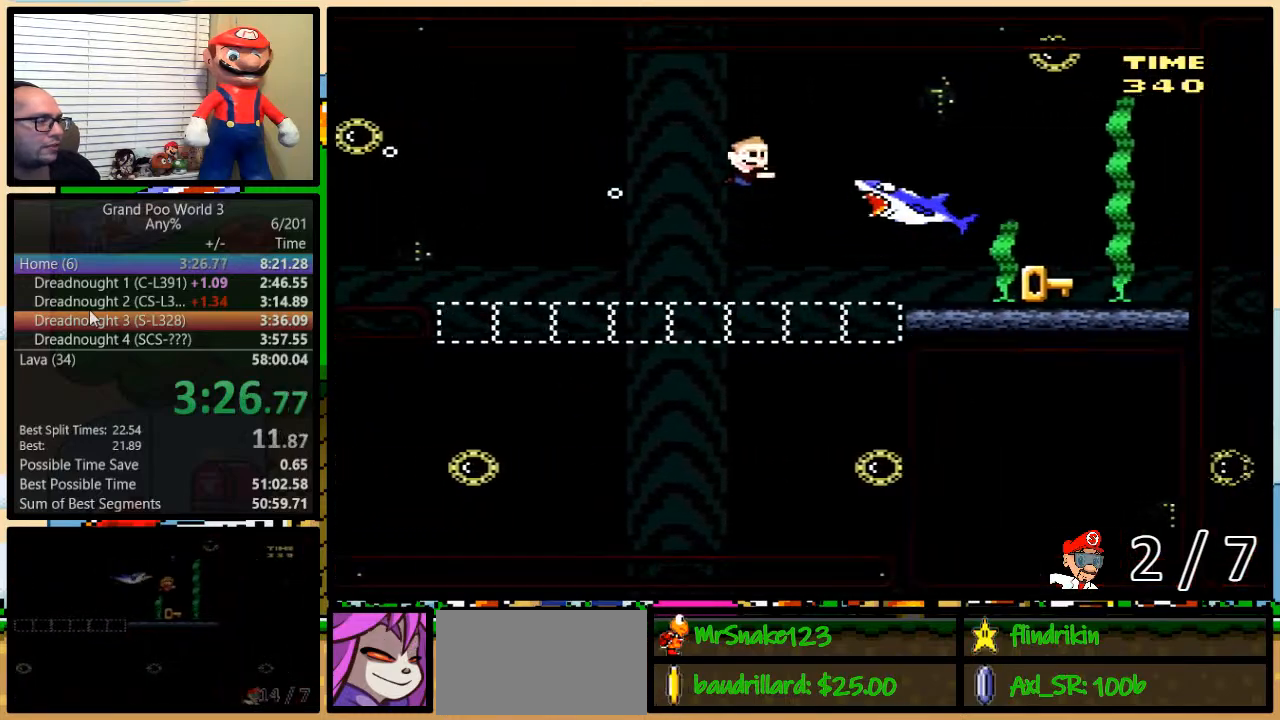
{"buttons": ["Y", "DPAD_DOWN", "DPAD_RIGHT"], "events": [[400, "B", "down"], [467, "B", "up"]]}
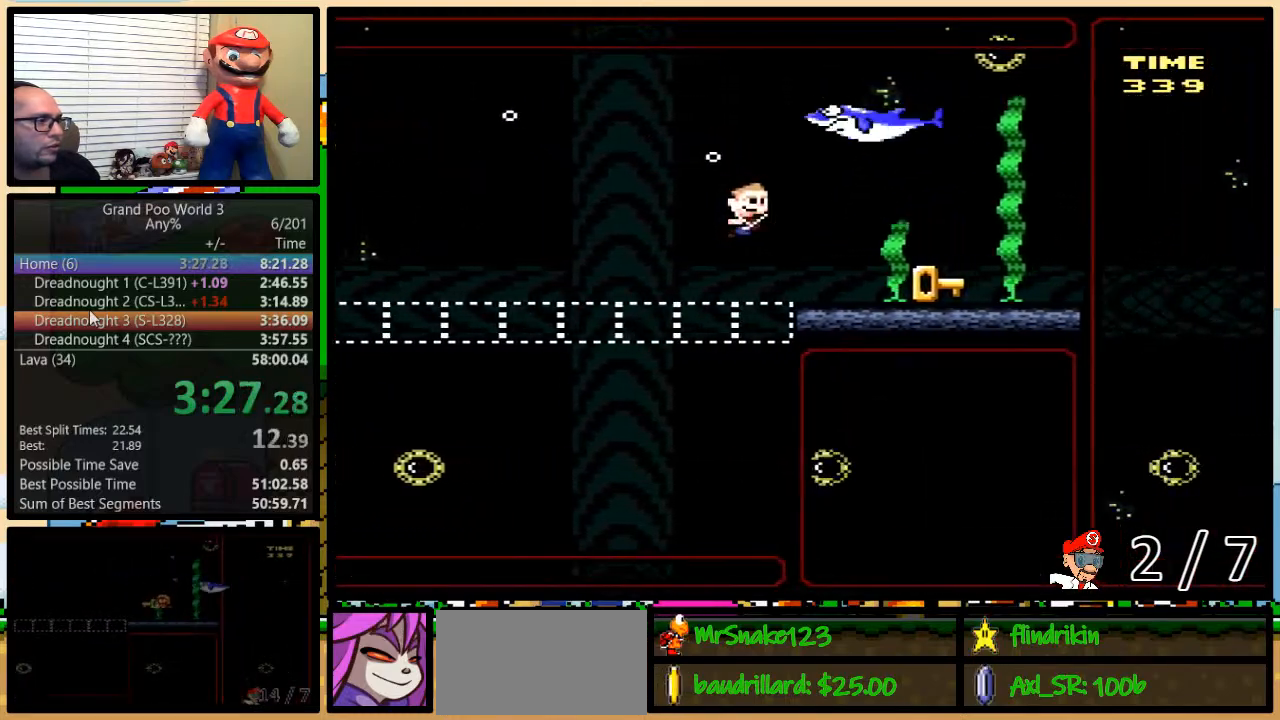
{"buttons": ["Y", "DPAD_DOWN", "DPAD_RIGHT"], "events": [[367, "B", "down"], [500, "B", "up"]]}
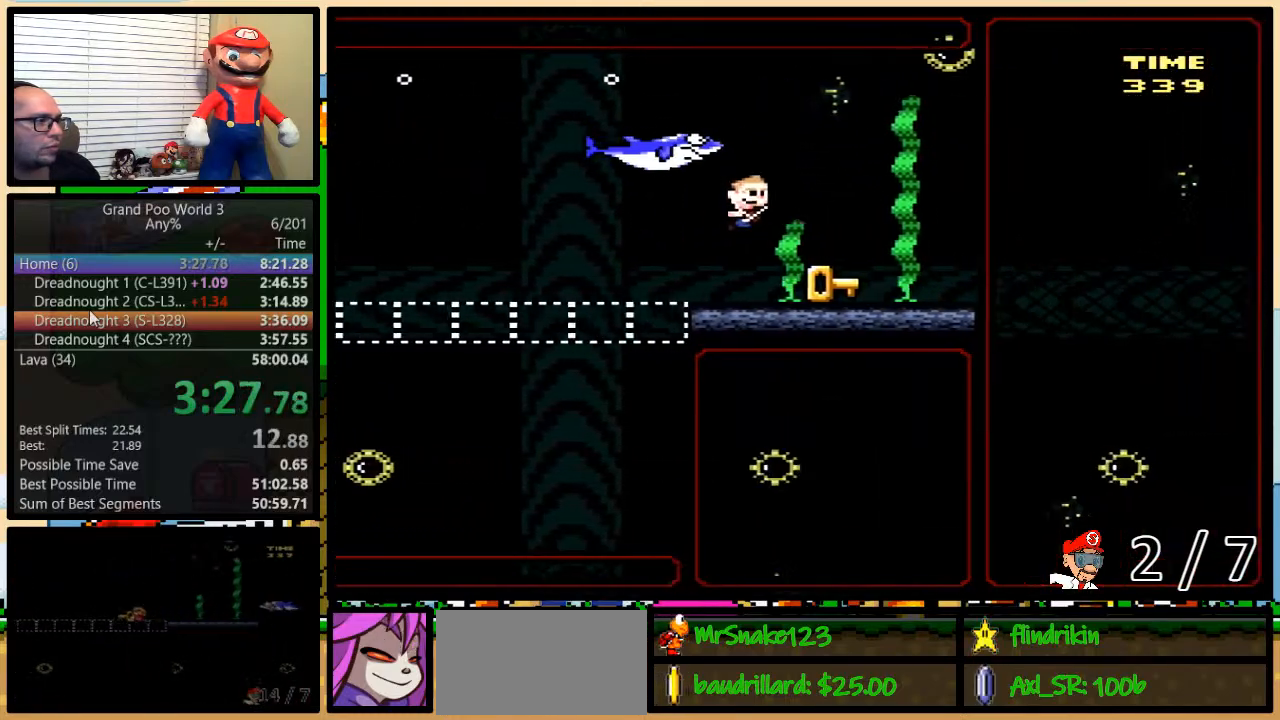
{"buttons": ["Y", "DPAD_DOWN", "DPAD_LEFT"], "events": [[67, "DPAD_DOWN", "up"], [233, "DPAD_DOWN", "down"], [350, "DPAD_RIGHT", "up"], [367, "DPAD_LEFT", "down"]]}
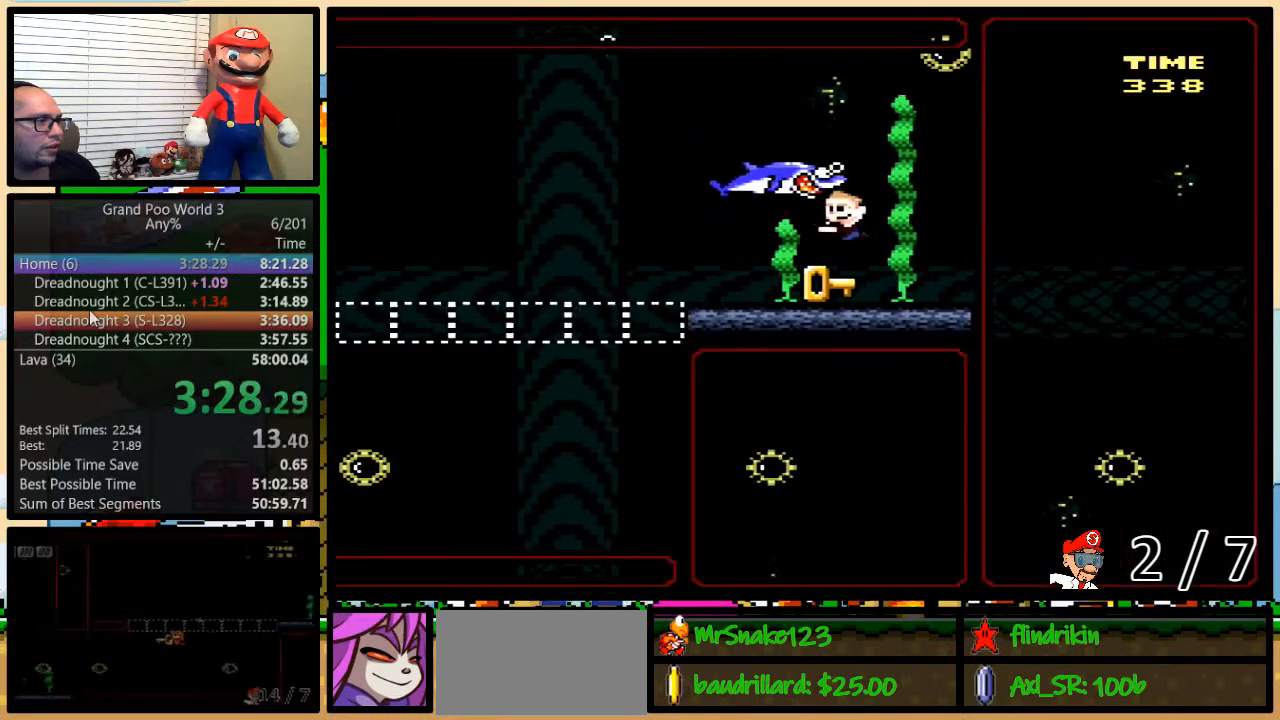
{"buttons": ["Y", "DPAD_LEFT"], "events": [[200, "DPAD_DOWN", "up"]]}
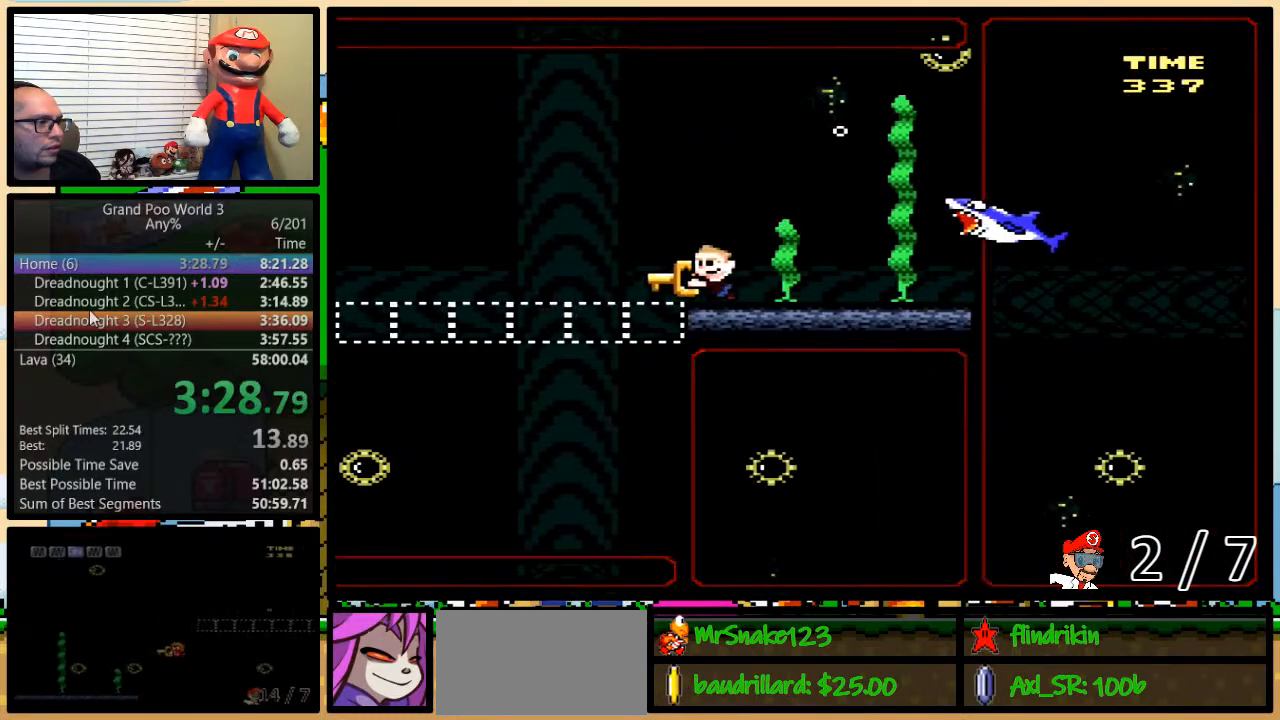
{"buttons": ["Y", "DPAD_DOWN", "DPAD_LEFT"], "events": [[167, "DPAD_DOWN", "down"]]}